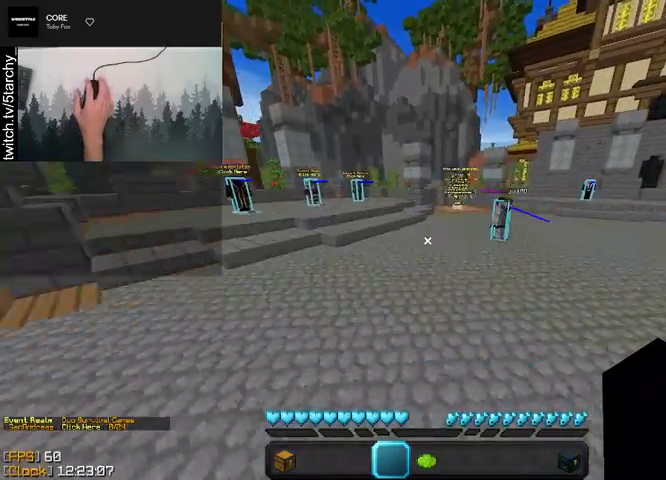
Gameplay with keyboard and mouse; each line is a JSON object with the keys and mouse buttons held at the frame after it. "events" lists presses ("down") and releases ("up") of "a", "d", "s", "shift", "space", "w", "mouse_left" and "mouse_right" between this image and that frame as [ms after this image, input, new state], when the widget could be followed in between. "mouse_left", "mouse_right" = the "left", "right" buttons of the "mouse" list. No other keys are recorded. Fast repeated clicks can show as one long hold. Mouse movement is not recorded.
{"keys": ["a", "space", "w"], "mouse": [], "events": [[100, "space", "up"], [400, "space", "down"]]}
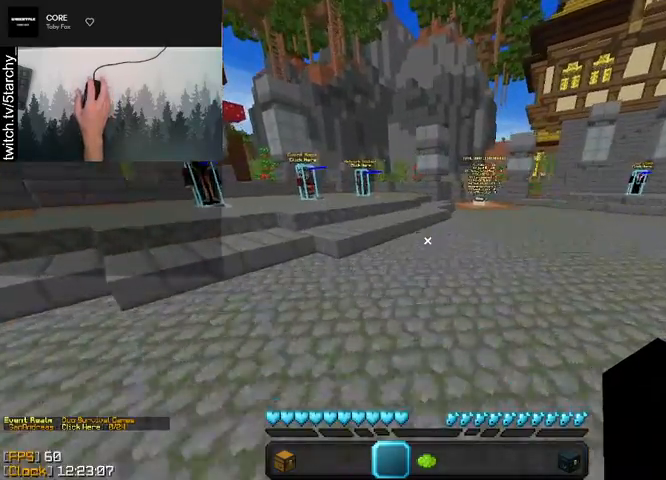
{"keys": ["a", "w"], "mouse": [], "events": [[200, "space", "up"]]}
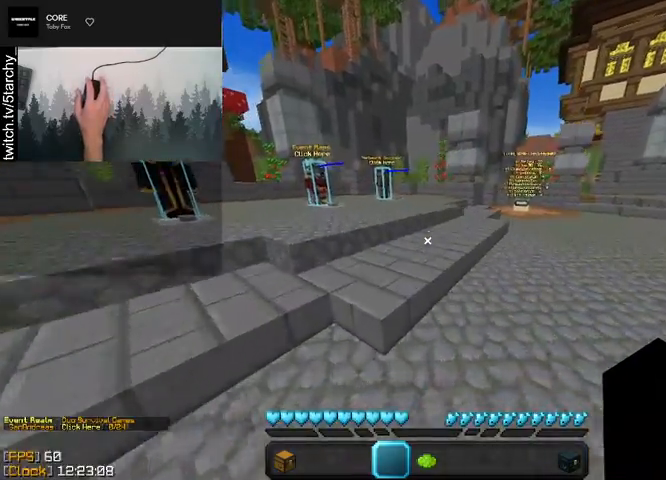
{"keys": ["w"], "mouse": [], "events": [[33, "space", "down"], [233, "space", "up"], [467, "a", "up"]]}
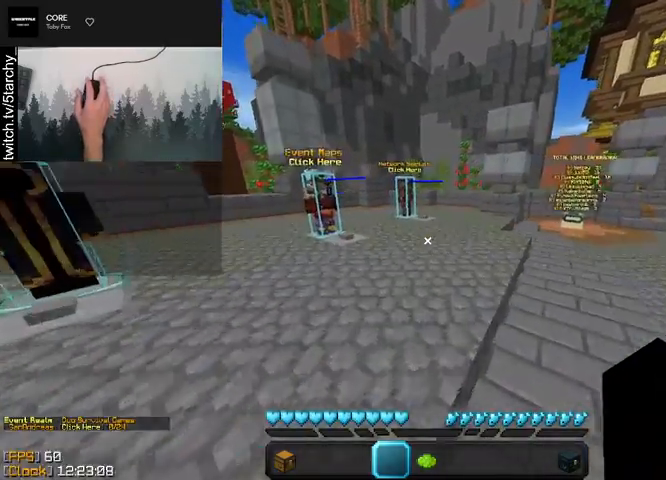
{"keys": ["w"], "mouse": [], "events": [[33, "space", "down"], [300, "space", "up"]]}
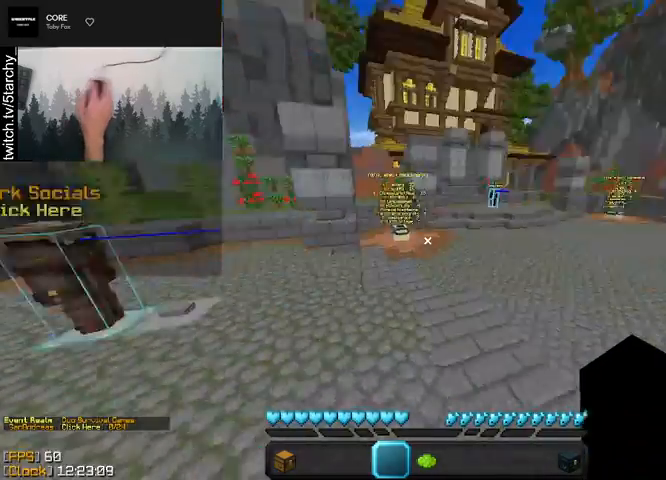
{"keys": [], "mouse": [], "events": [[67, "space", "down"], [367, "space", "up"], [433, "w", "up"]]}
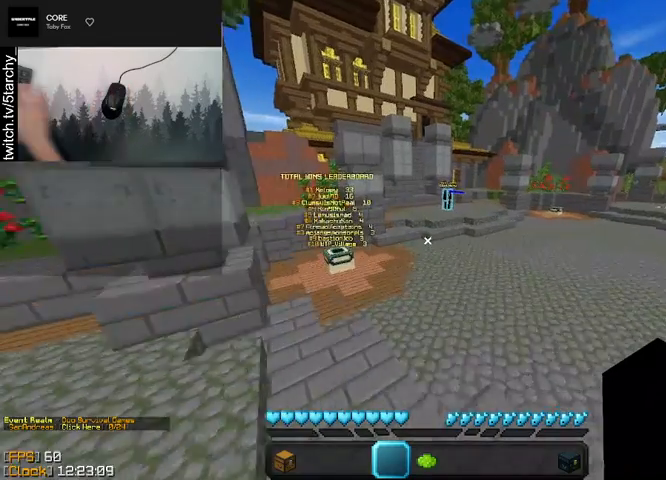
{"keys": [], "mouse": [], "events": []}
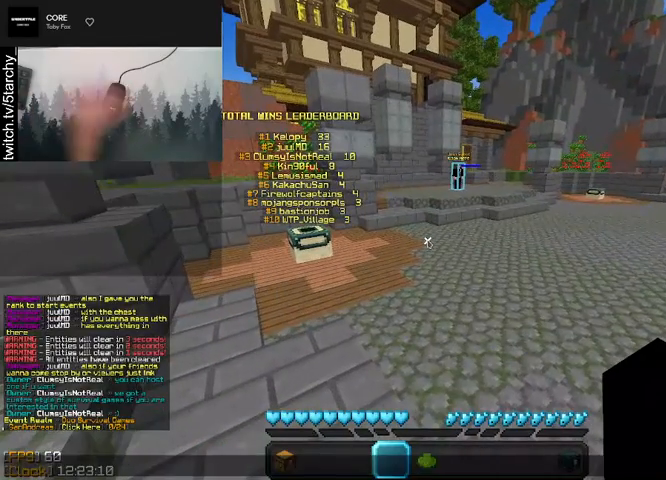
{"keys": [], "mouse": [], "events": []}
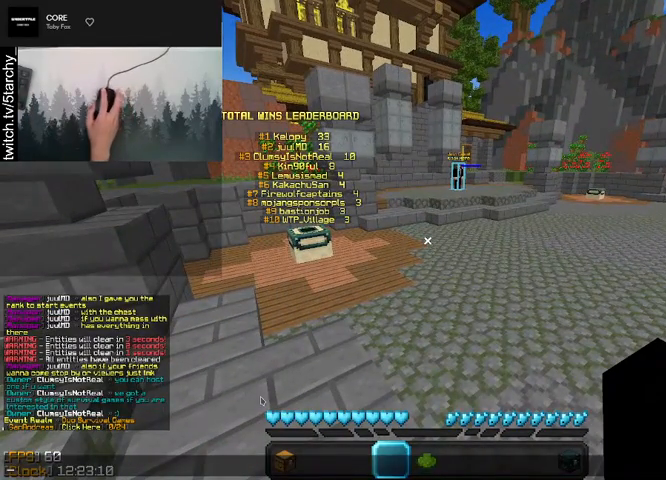
{"keys": [], "mouse": [], "events": []}
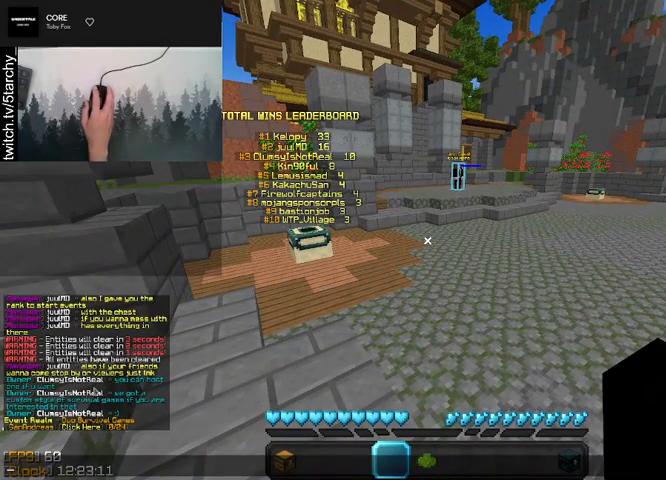
{"keys": [], "mouse": [], "events": []}
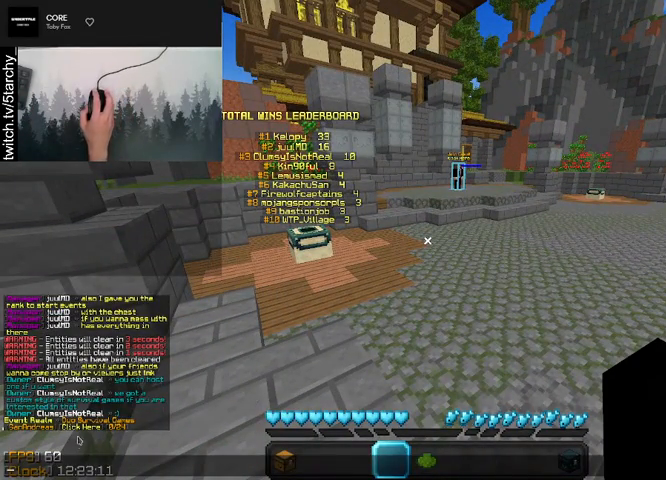
{"keys": [], "mouse": [], "events": []}
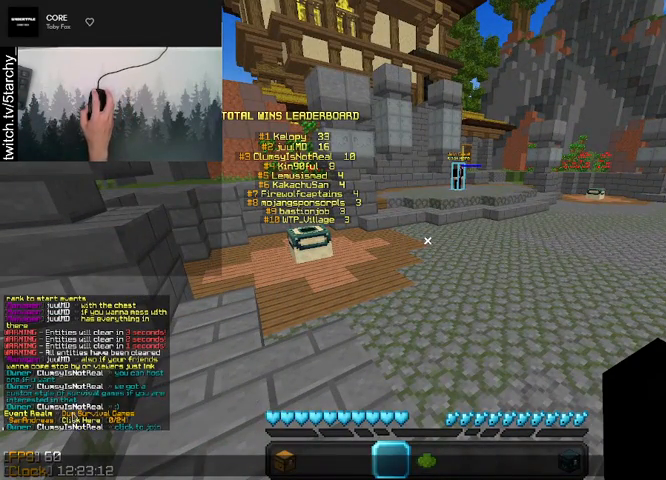
{"keys": [], "mouse": [], "events": []}
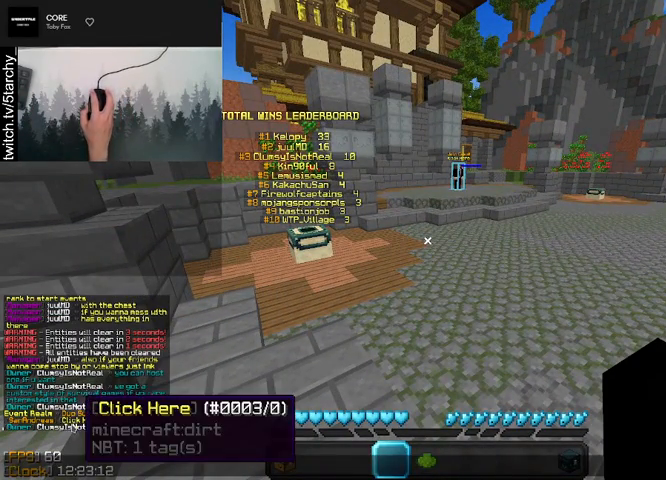
{"keys": [], "mouse": []}
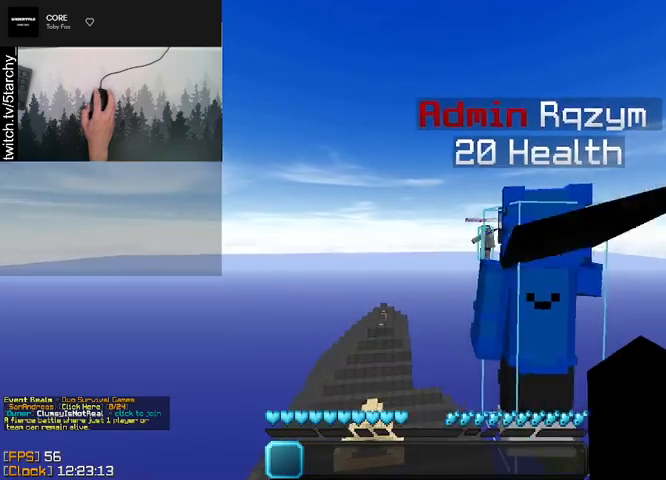
{"keys": [], "mouse": [], "events": []}
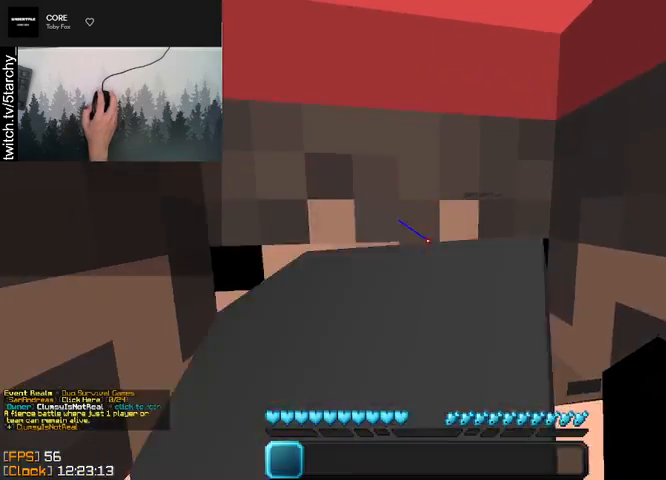
{"keys": ["a"], "mouse": [], "events": [[133, "a", "down"]]}
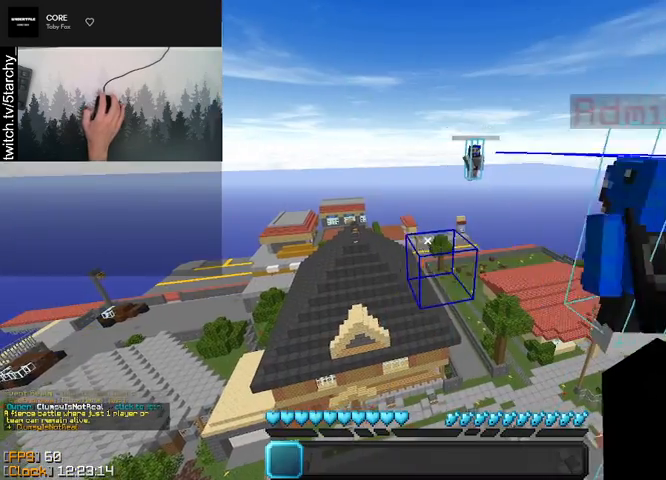
{"keys": ["a", "shift"], "mouse": [], "events": [[133, "shift", "down"]]}
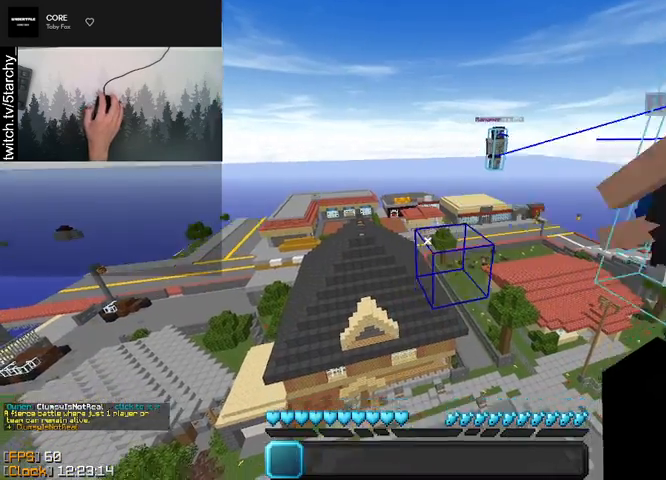
{"keys": ["a", "shift"], "mouse": [], "events": []}
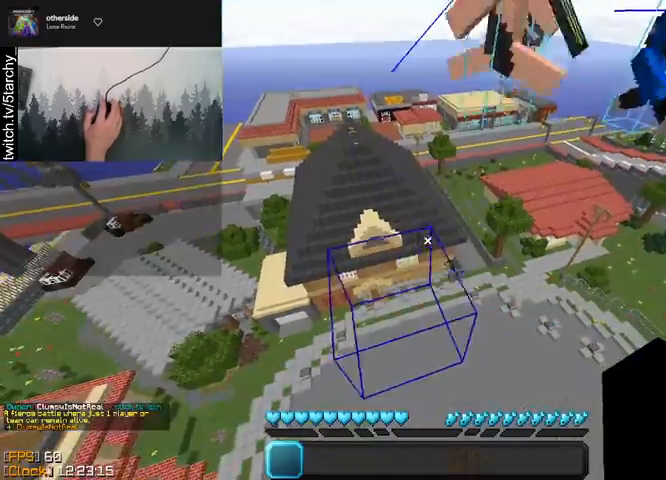
{"keys": ["a", "shift"], "mouse": ["left"], "events": [[300, "mouse_left", "down"]]}
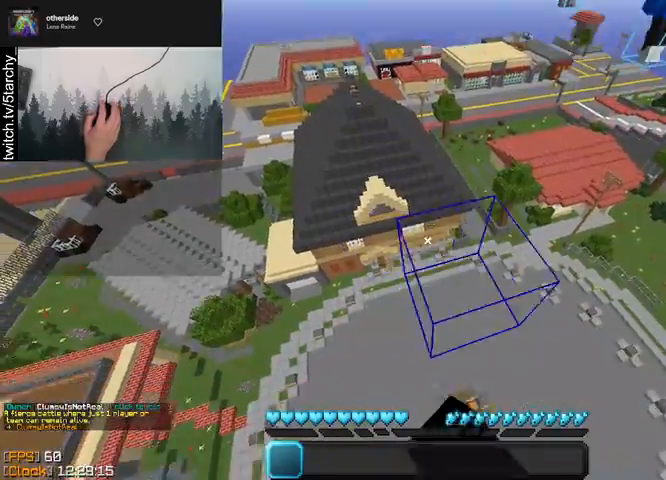
{"keys": ["a", "w"], "mouse": [], "events": [[33, "mouse_left", "up"], [133, "shift", "up"], [233, "w", "down"]]}
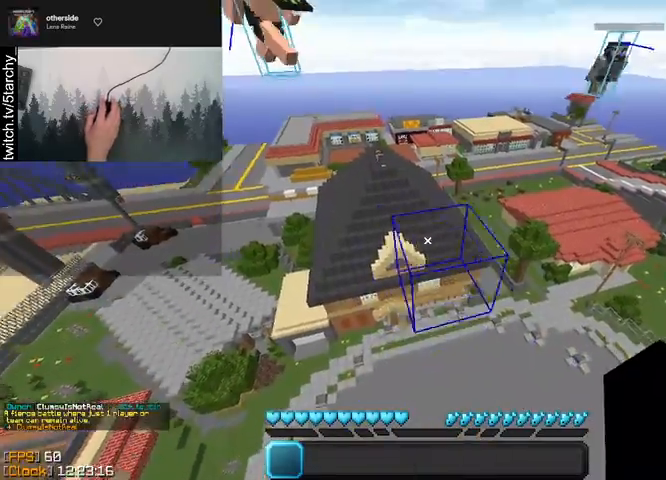
{"keys": ["w"], "mouse": ["left"], "events": [[33, "a", "up"], [200, "space", "down"], [367, "mouse_left", "down"], [500, "space", "up"]]}
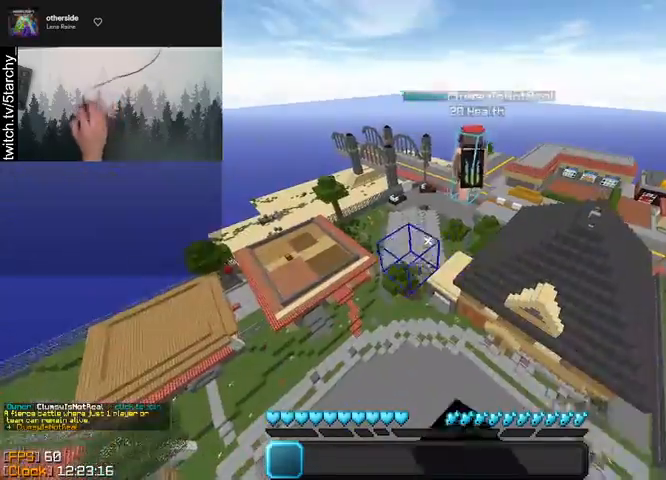
{"keys": ["space", "w"], "mouse": [], "events": [[33, "mouse_left", "up"], [233, "space", "down"]]}
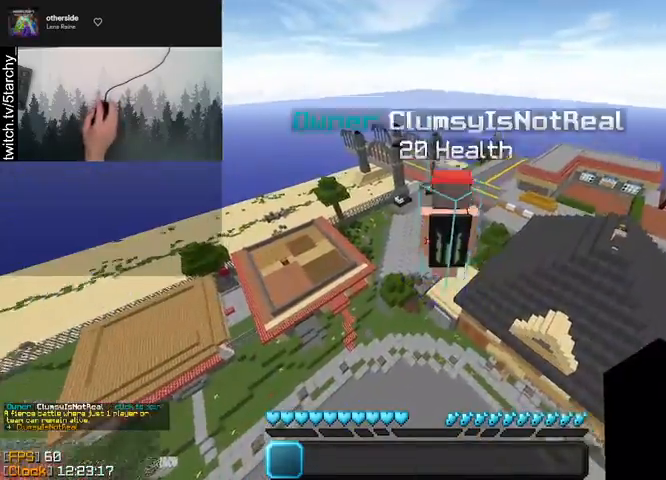
{"keys": ["space", "w"], "mouse": [], "events": [[33, "space", "up"], [233, "space", "down"]]}
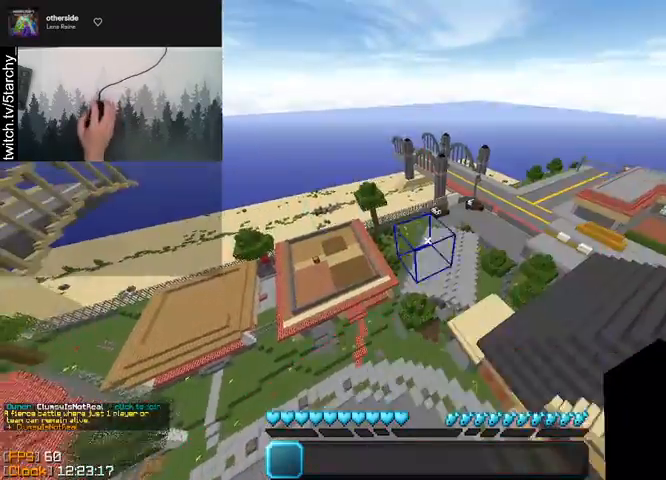
{"keys": ["space", "w"], "mouse": [], "events": [[200, "space", "up"], [400, "space", "down"]]}
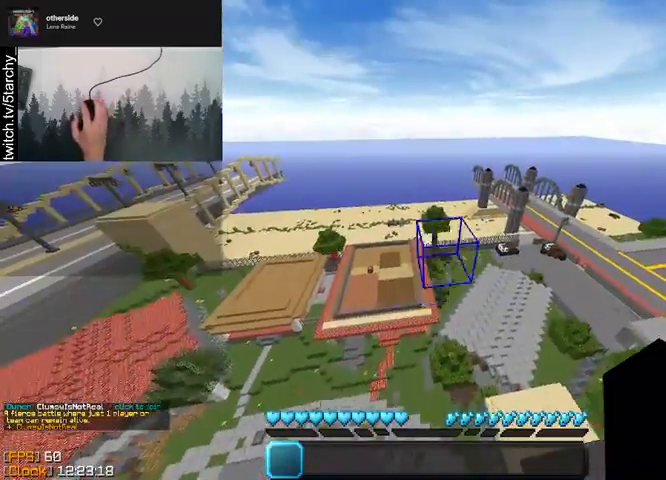
{"keys": ["space", "w"], "mouse": [], "events": []}
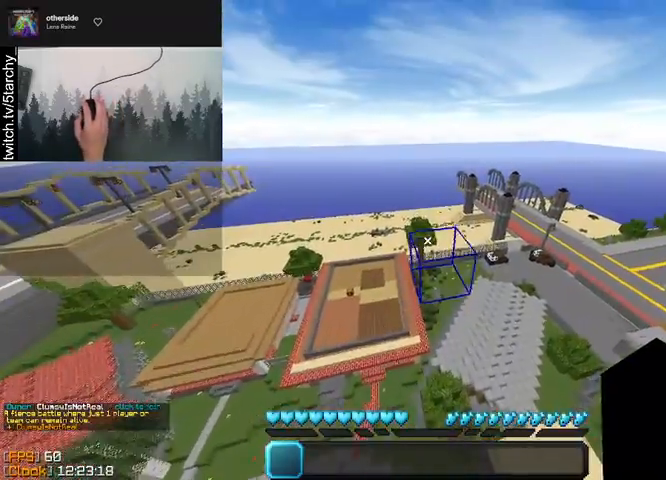
{"keys": ["space", "w"], "mouse": [], "events": []}
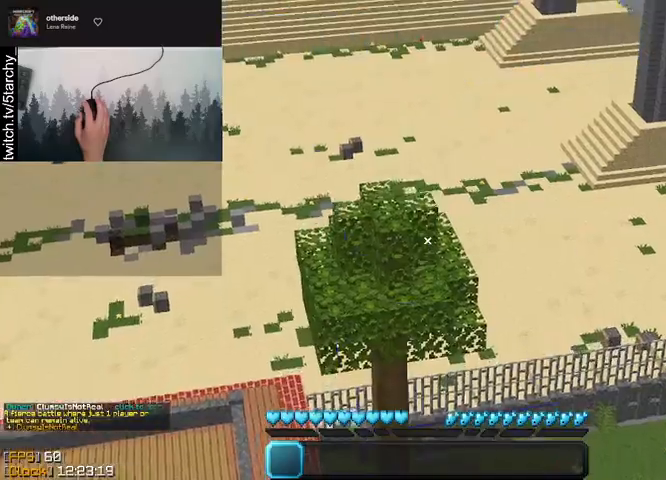
{"keys": ["space", "w"], "mouse": [], "events": []}
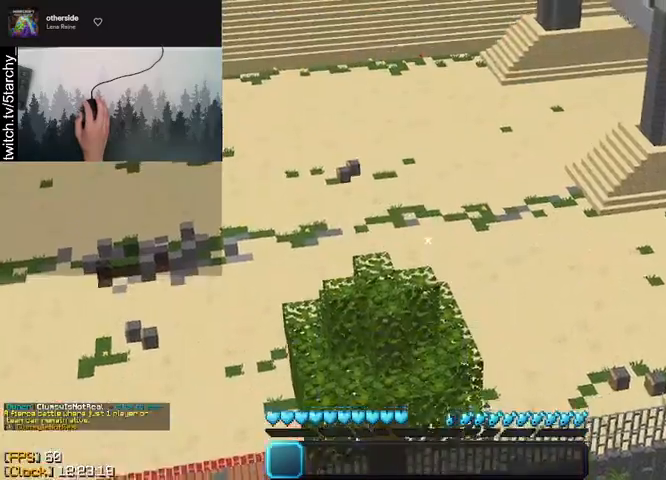
{"keys": ["space", "w"], "mouse": [], "events": [[33, "mouse_left", "down"], [133, "mouse_left", "up"], [267, "mouse_left", "down"], [333, "mouse_left", "up"]]}